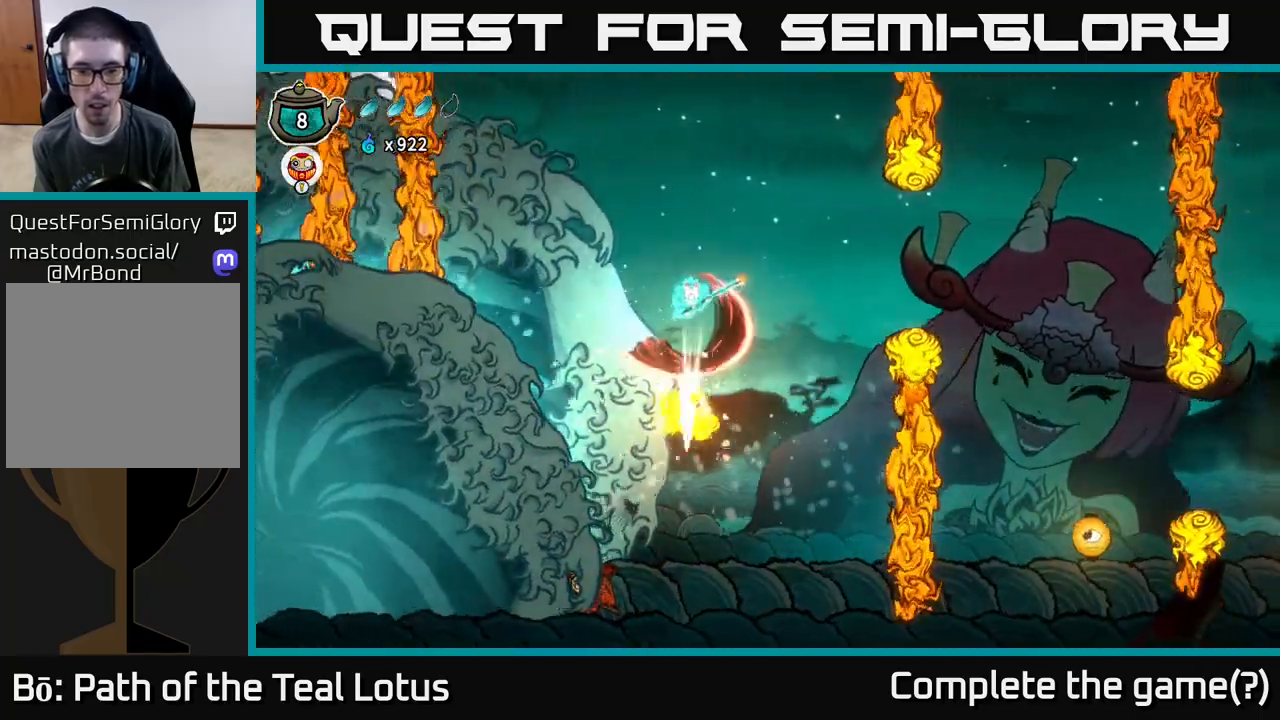
Gameplay with a controller (Xbox layout); each line is a JSON object with the inputs held at the frame after it. "events" lists button and stick changes between this image and that frame as [ms after this image, input, new state], when the widget could be followed in between.
{"buttons": ["R2"], "left_stick": "right", "right_stick": "center", "events": [[133, "X", "up"], [133, "left_stick", "right"], [150, "A", "down"], [267, "R2", "down"], [317, "A", "up"]]}
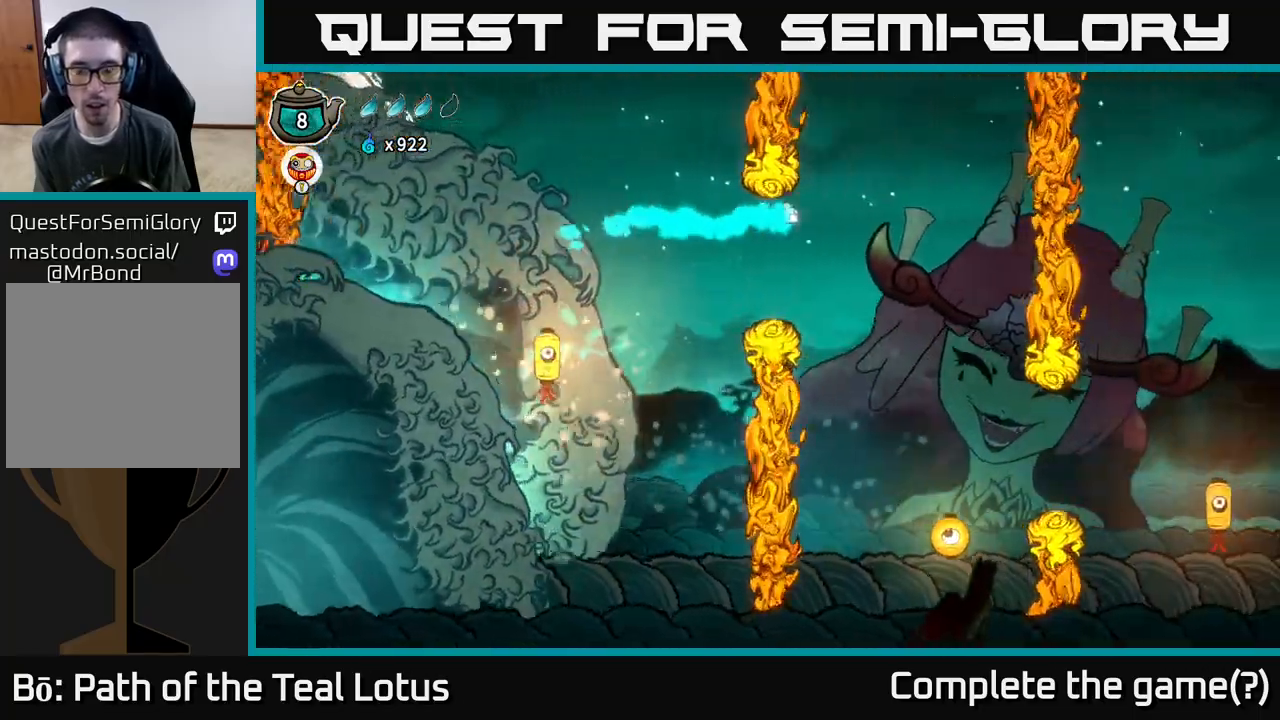
{"buttons": ["R2"], "left_stick": "right", "right_stick": "center", "events": []}
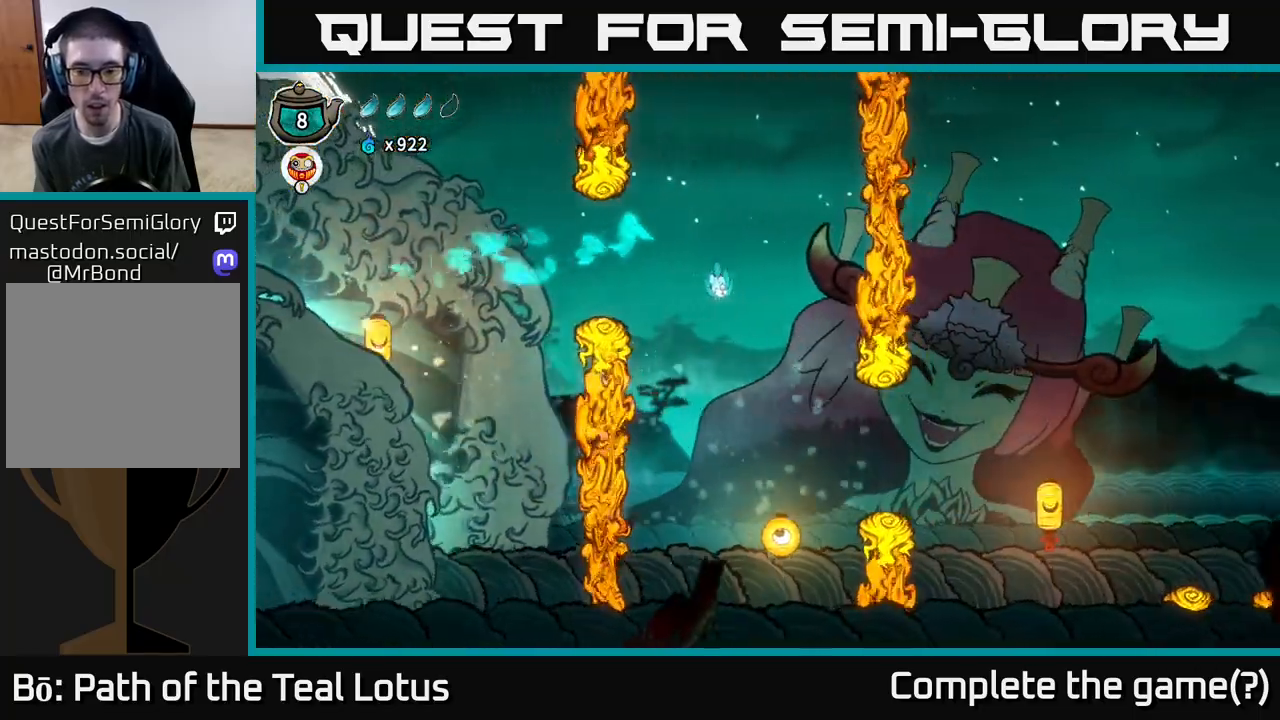
{"buttons": ["X"], "left_stick": "down-right", "right_stick": "center", "events": [[217, "R2", "up"], [283, "left_stick", "down"], [467, "X", "down"], [483, "left_stick", "down-right"]]}
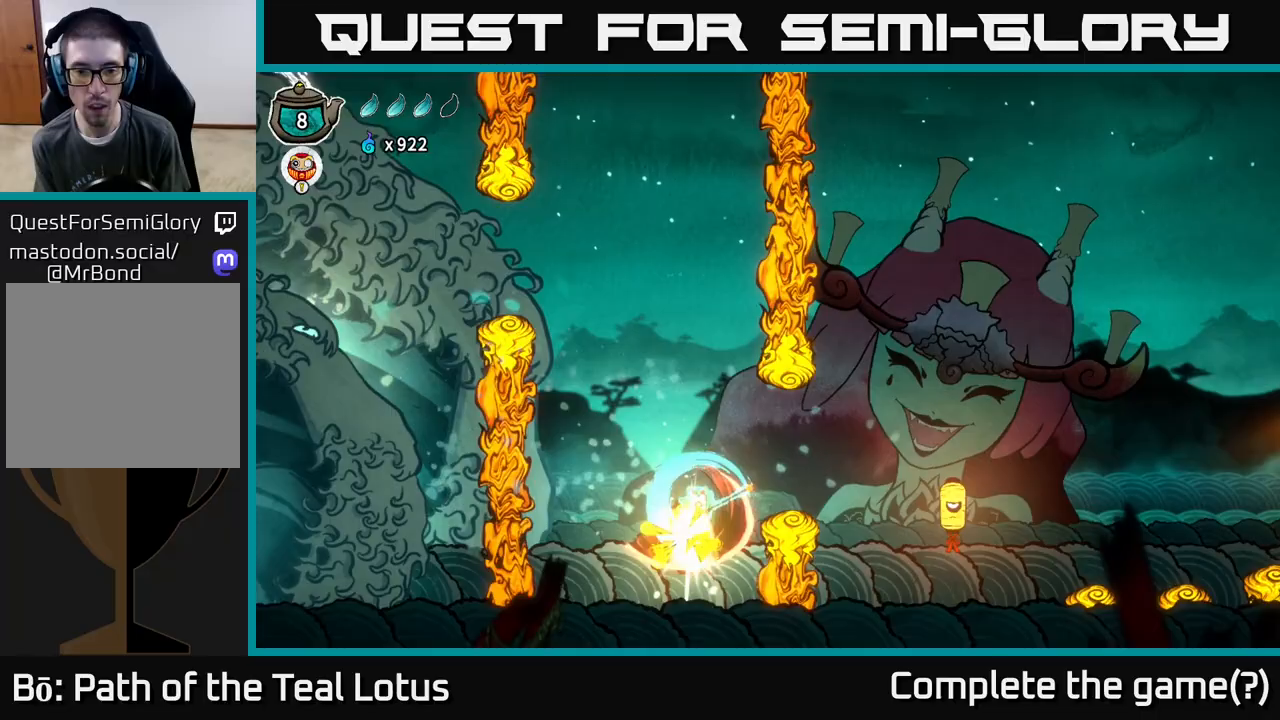
{"buttons": ["X"], "left_stick": "down-right", "right_stick": "center", "events": [[67, "R2", "down"], [83, "X", "up"], [83, "left_stick", "right"], [417, "left_stick", "down-right"], [450, "R2", "up"], [467, "X", "down"]]}
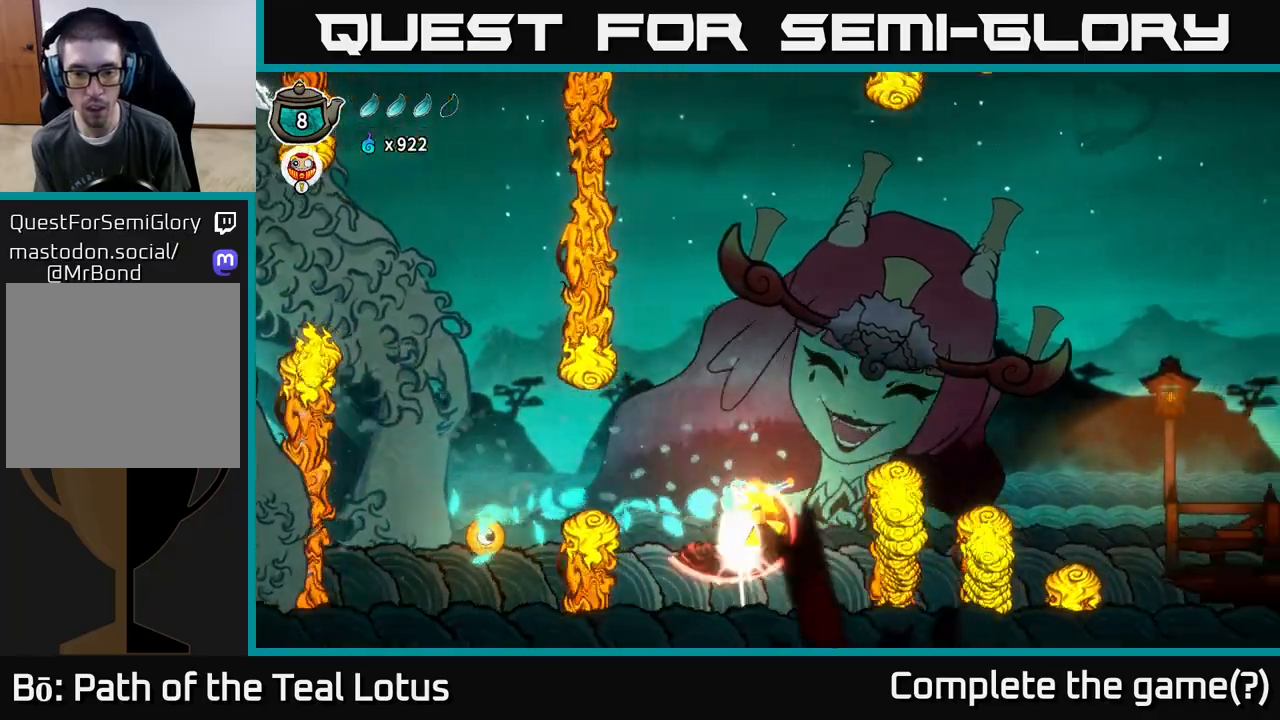
{"buttons": [], "left_stick": "down-left", "right_stick": "center", "events": [[50, "A", "down"], [83, "X", "up"], [383, "A", "up"], [383, "left_stick", "left"], [467, "left_stick", "down-left"]]}
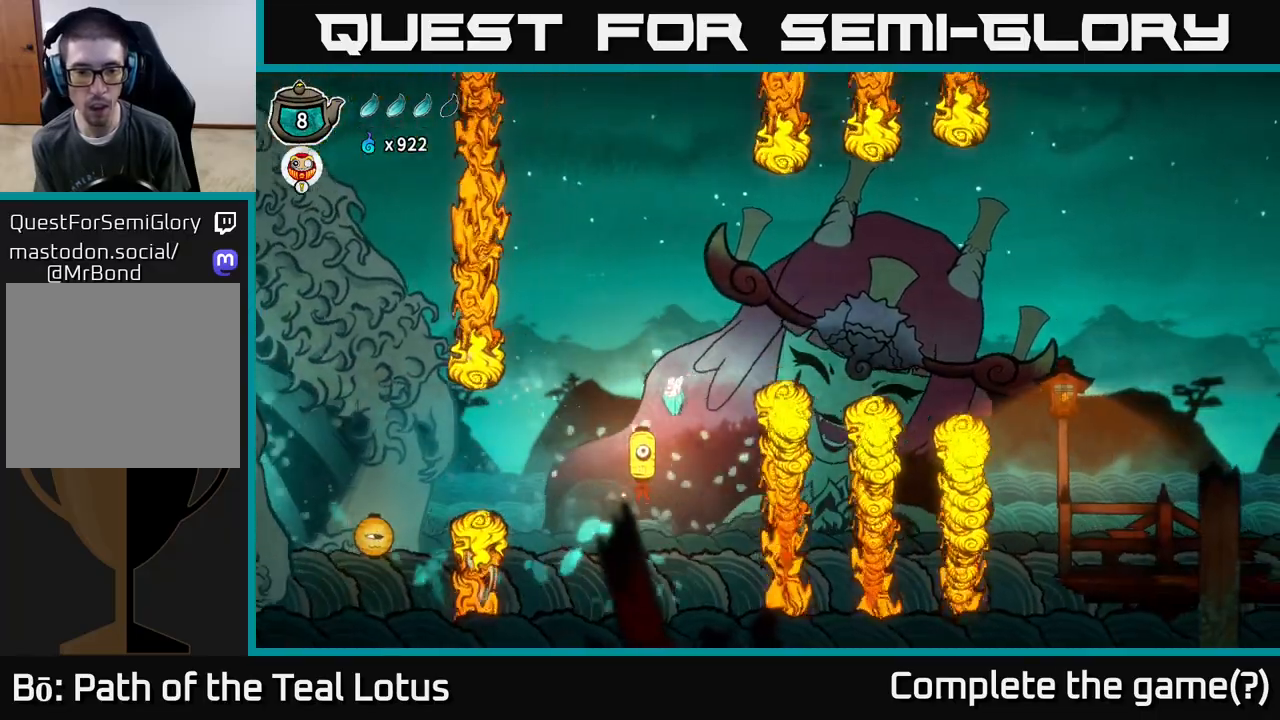
{"buttons": [], "left_stick": "down", "right_stick": "center", "events": [[17, "left_stick", "down"], [83, "X", "down"], [267, "X", "up"]]}
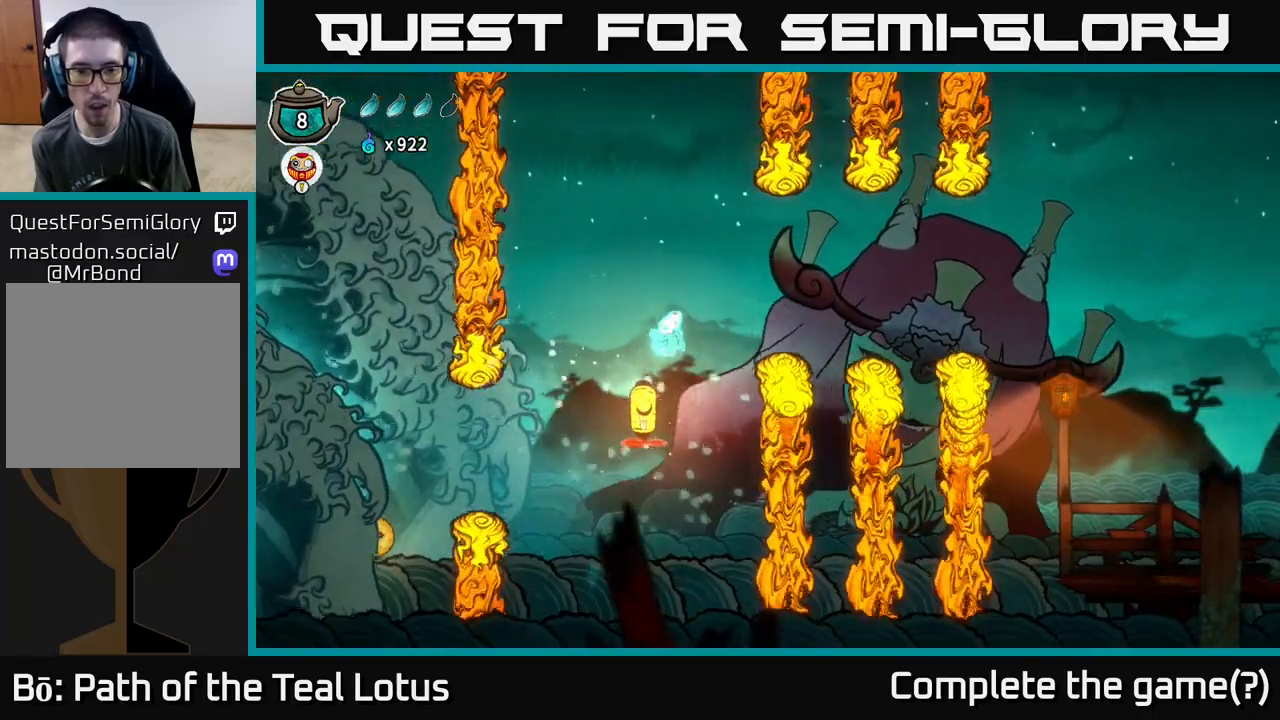
{"buttons": ["A"], "left_stick": "down-right", "right_stick": "center", "events": [[200, "X", "down"], [200, "left_stick", "down-right"], [233, "A", "down"], [333, "X", "up"]]}
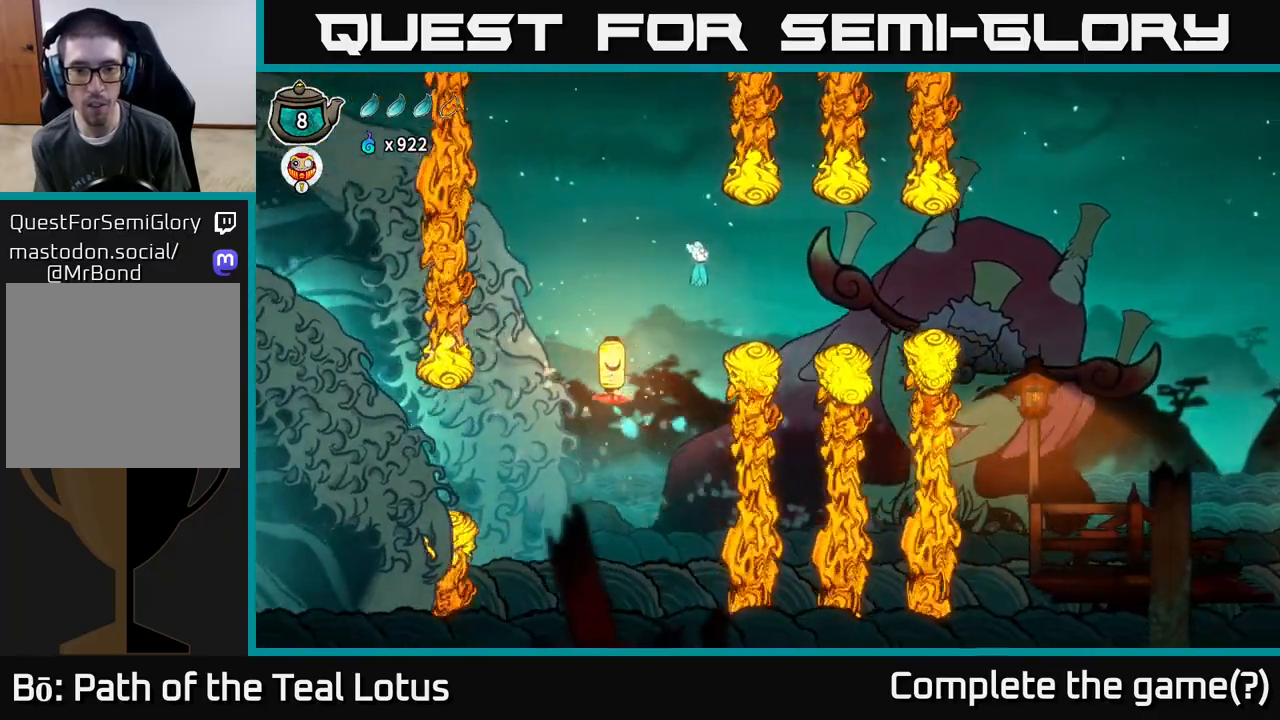
{"buttons": ["R2"], "left_stick": "down-right", "right_stick": "center", "events": [[183, "A", "up"], [333, "R2", "down"]]}
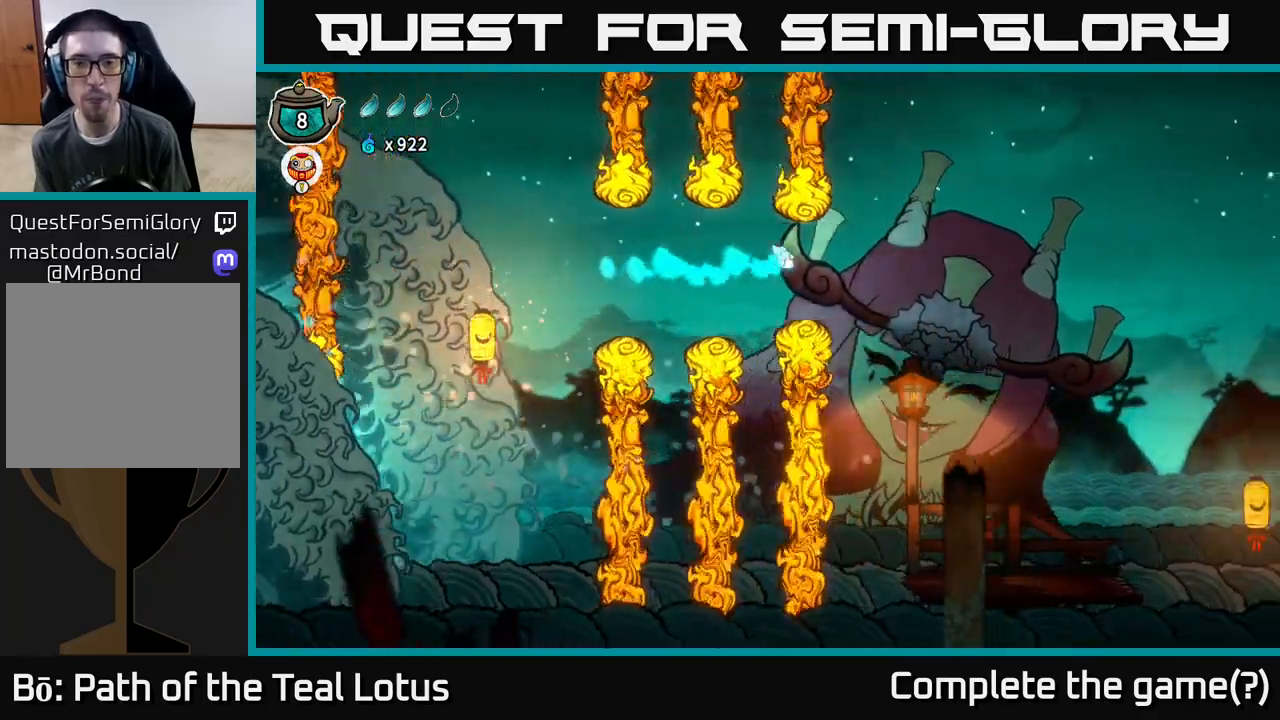
{"buttons": [], "left_stick": "down-right", "right_stick": "center", "events": [[367, "R2", "up"]]}
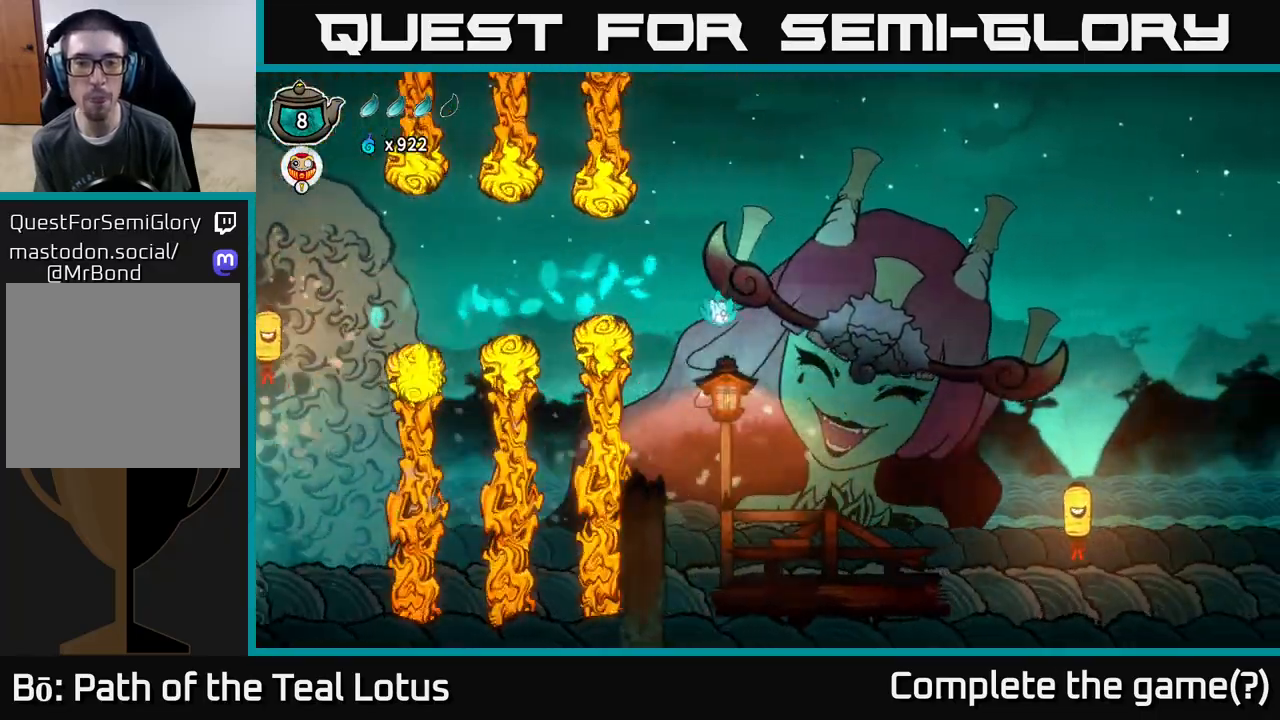
{"buttons": [], "left_stick": "right", "right_stick": "center", "events": [[50, "X", "down"], [217, "X", "up"], [300, "left_stick", "center"], [400, "left_stick", "right"]]}
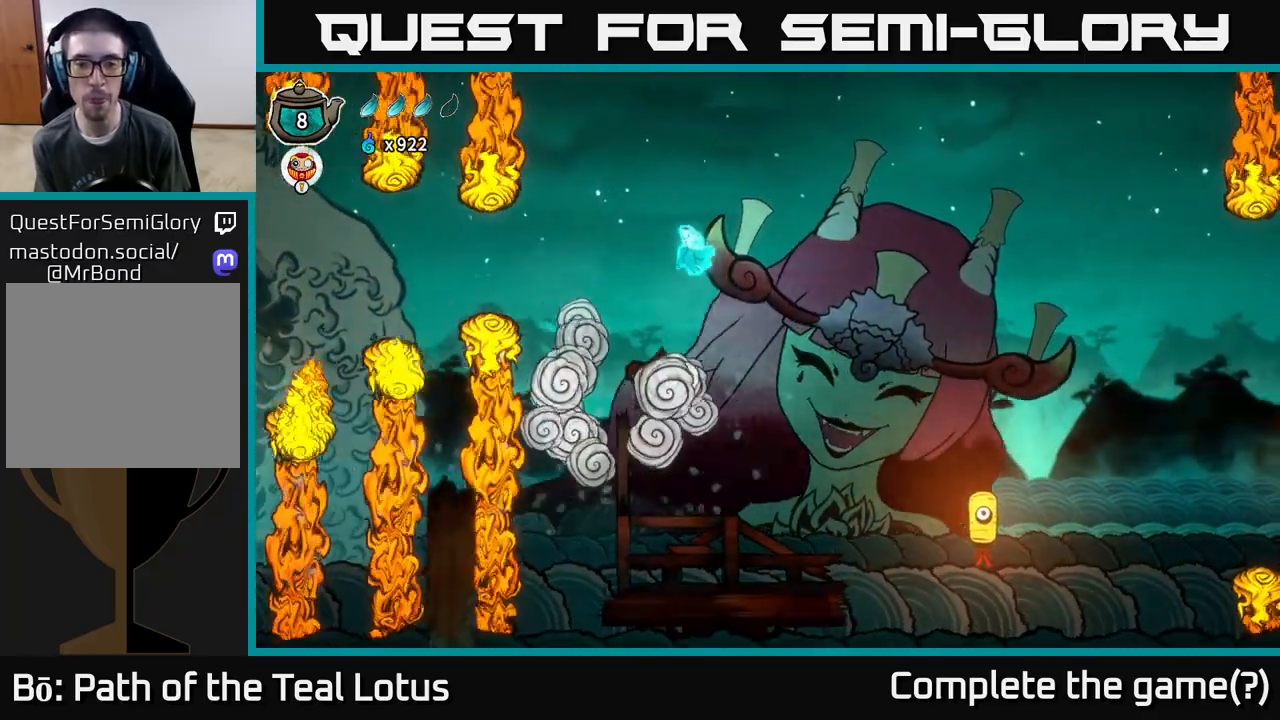
{"buttons": [], "left_stick": "right", "right_stick": "center", "events": []}
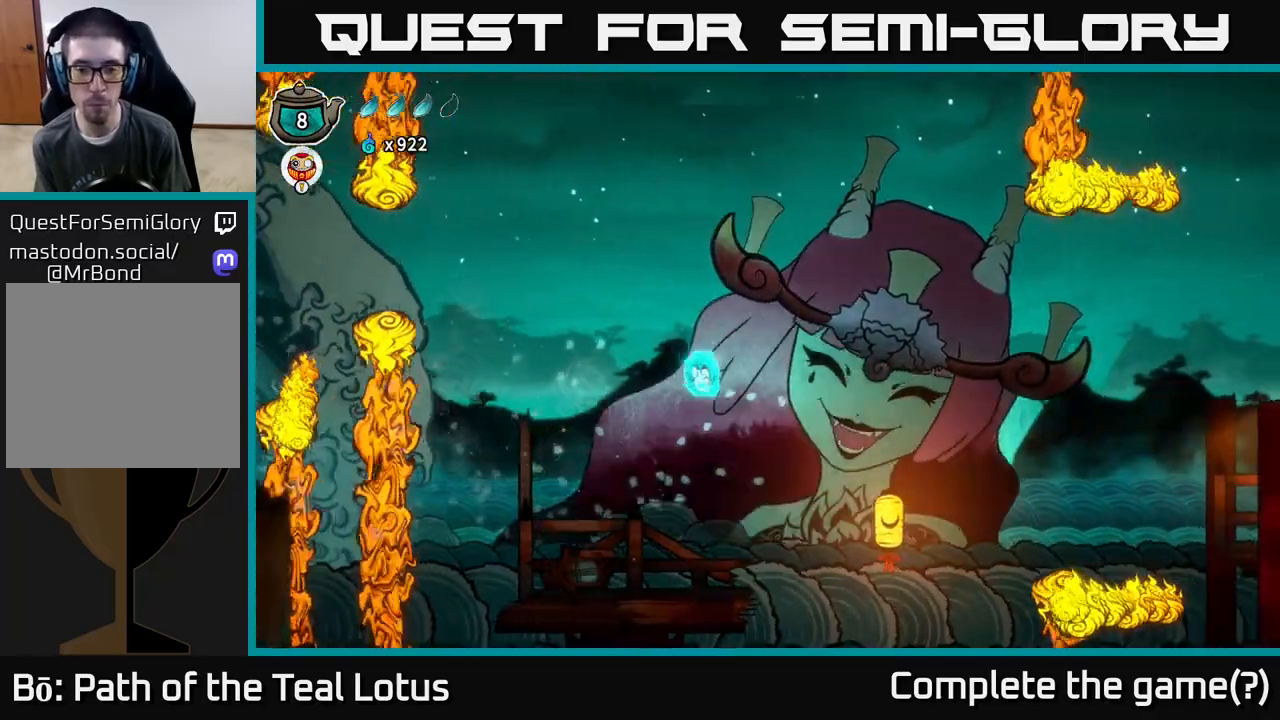
{"buttons": ["A", "X"], "left_stick": "right", "right_stick": "center", "events": [[167, "R2", "down"], [350, "A", "down"], [350, "X", "down"], [433, "R2", "up"]]}
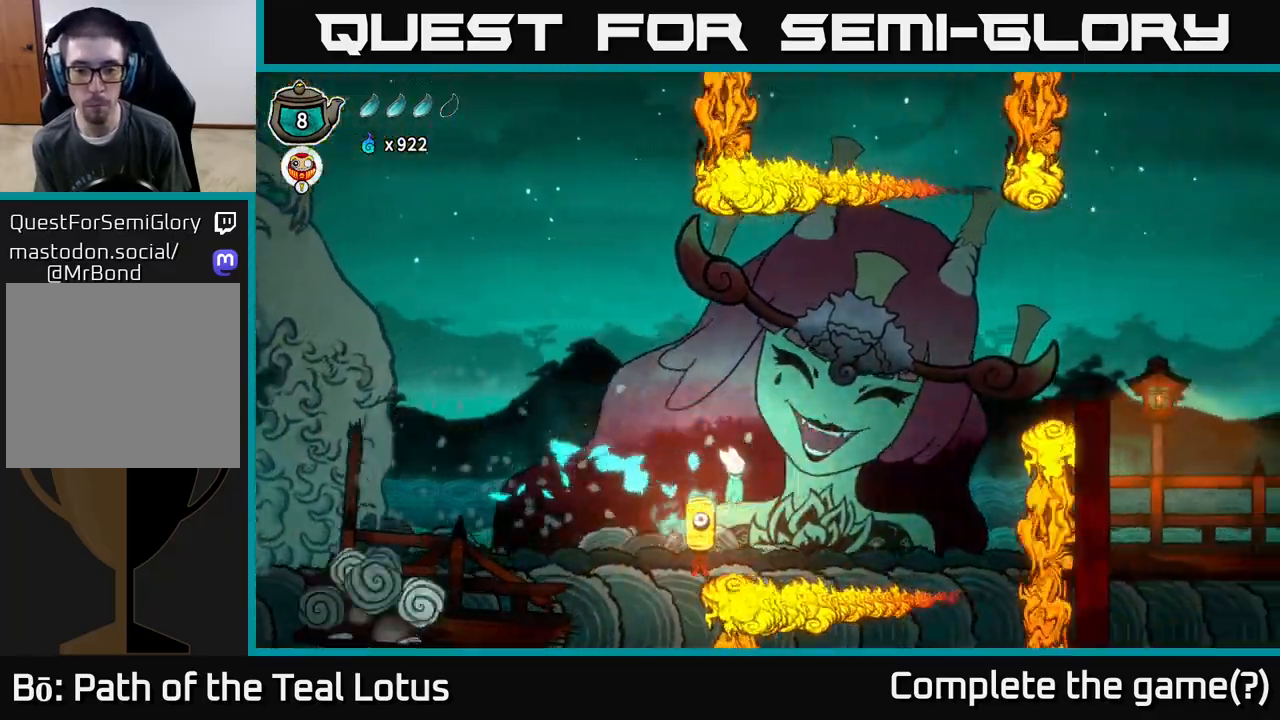
{"buttons": ["A", "X"], "left_stick": "up", "right_stick": "center", "events": [[200, "X", "up"], [217, "A", "up"], [233, "left_stick", "left"], [267, "A", "down"], [350, "X", "down"], [383, "left_stick", "up-left"], [500, "left_stick", "up"]]}
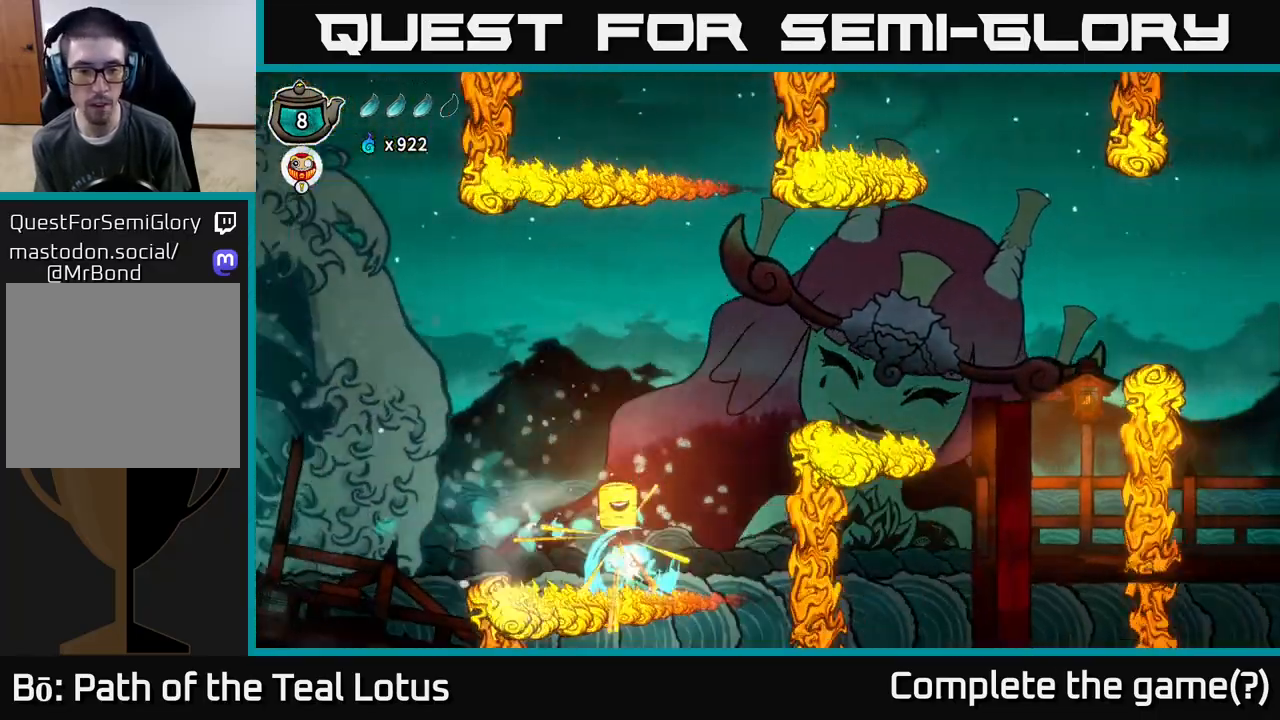
{"buttons": ["A", "X"], "left_stick": "down-left", "right_stick": "center", "events": [[50, "X", "up"], [83, "A", "up"], [183, "left_stick", "down"], [233, "A", "down"], [317, "X", "down"], [417, "left_stick", "down-left"]]}
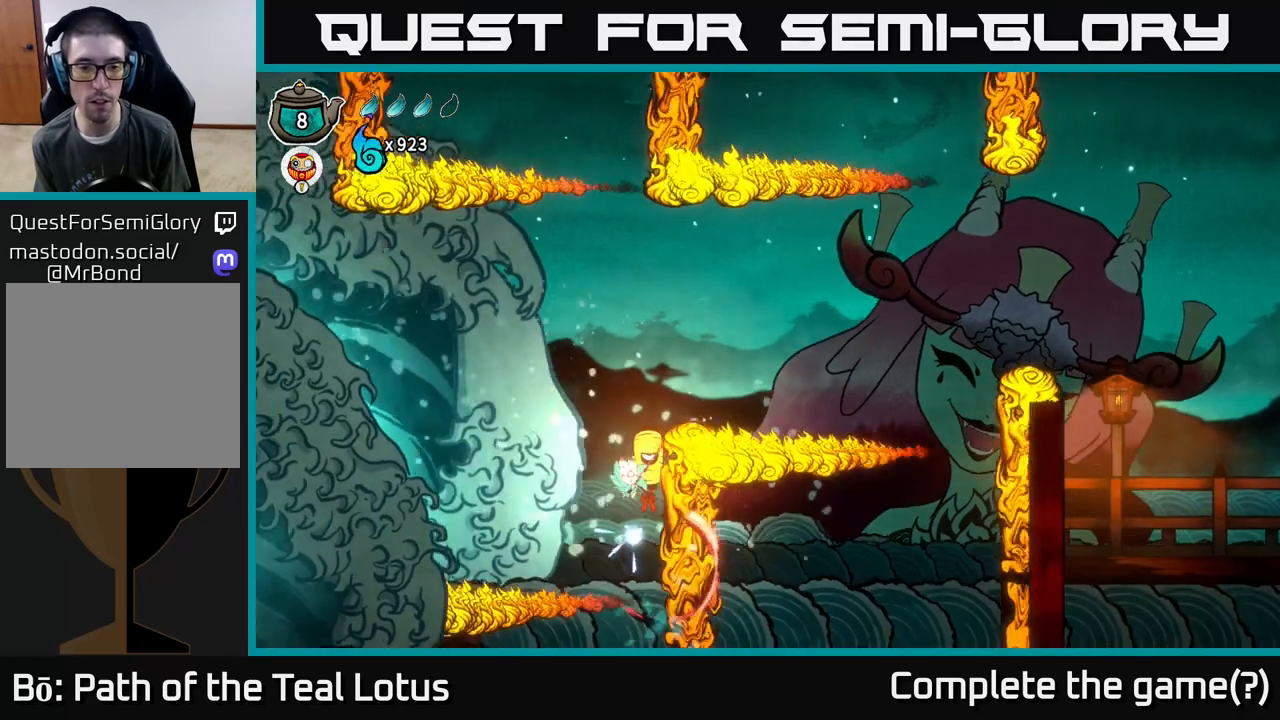
{"buttons": ["A", "X"], "left_stick": "right", "right_stick": "center", "events": [[83, "X", "up"], [117, "A", "up"], [217, "A", "down"], [383, "X", "down"], [450, "left_stick", "right"]]}
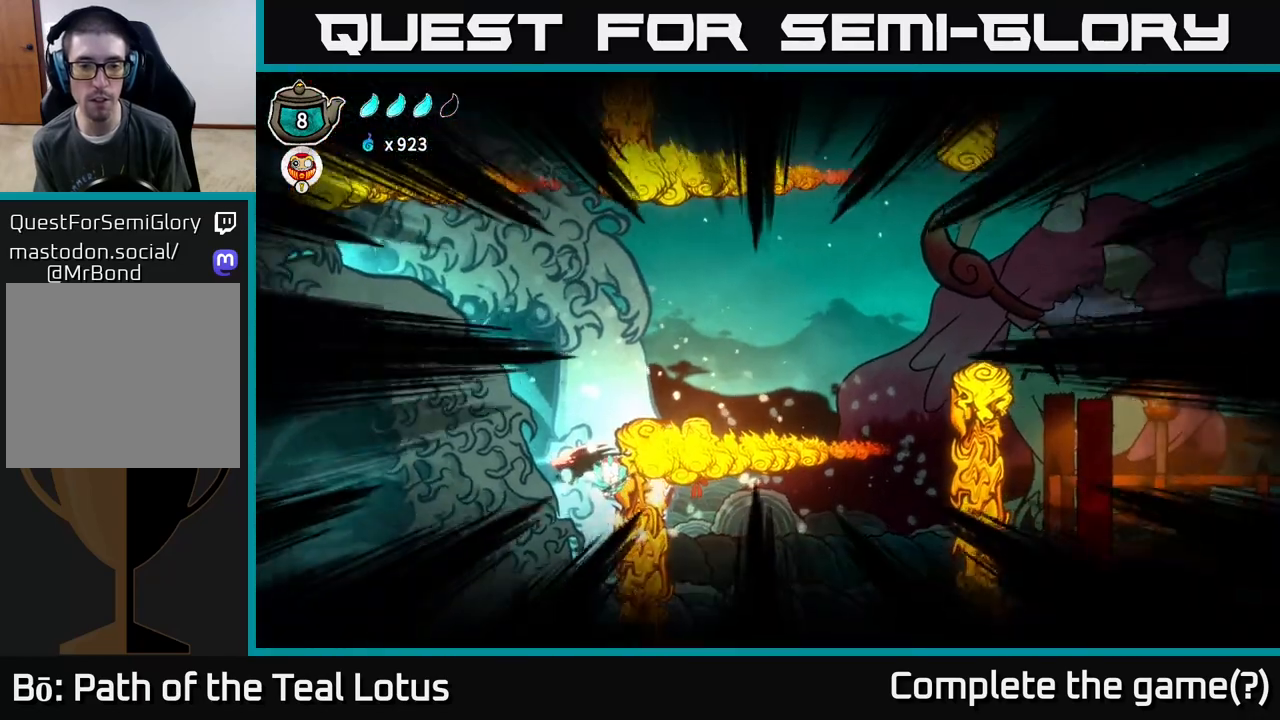
{"buttons": ["R2"], "left_stick": "right", "right_stick": "center", "events": [[67, "X", "up"], [133, "A", "up"], [233, "A", "down"], [433, "R2", "down"], [450, "A", "up"]]}
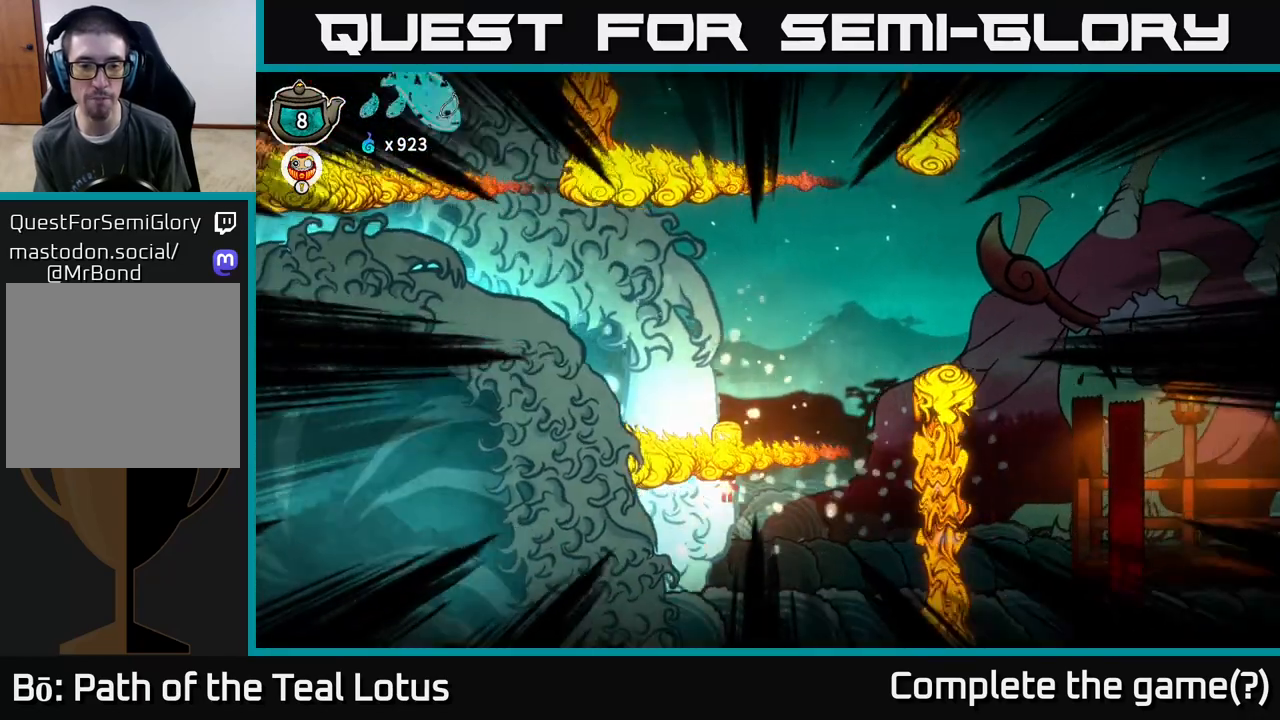
{"buttons": ["A", "X"], "left_stick": "down-right", "right_stick": "center", "events": [[167, "A", "down"], [233, "A", "up"], [317, "A", "down"], [383, "X", "down"], [400, "left_stick", "down-right"], [467, "R2", "up"]]}
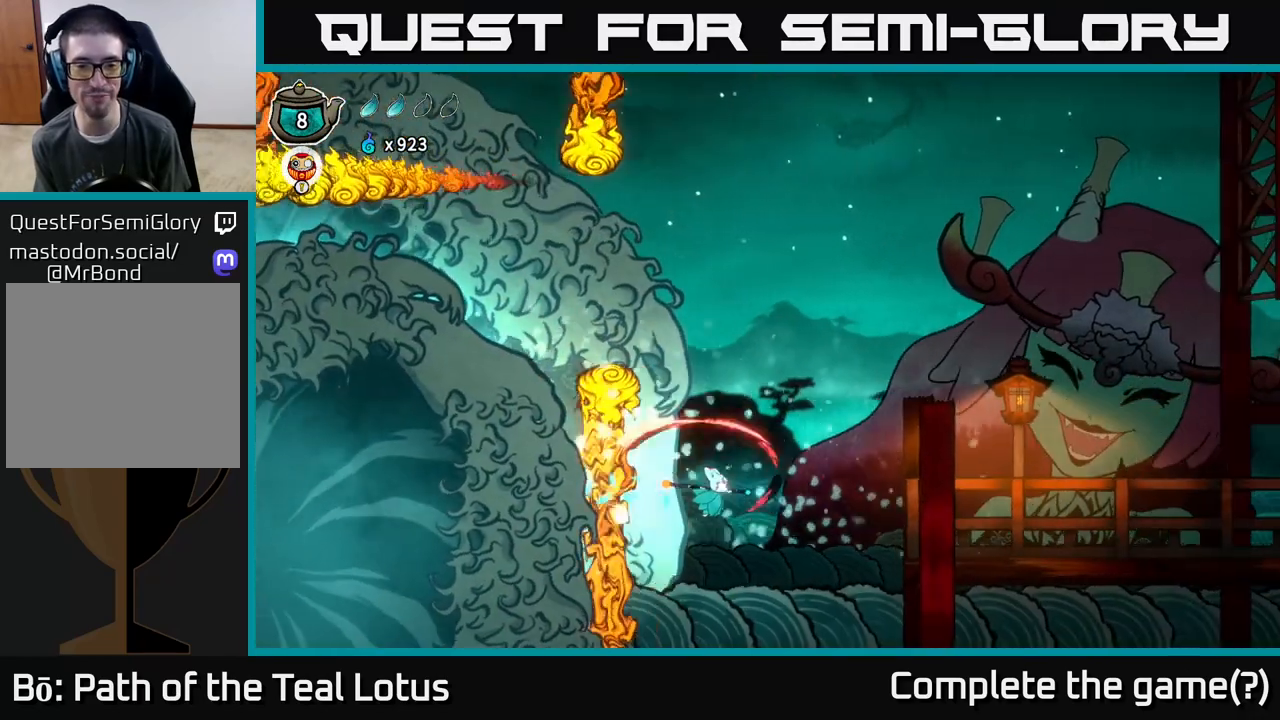
{"buttons": ["A"], "left_stick": "right", "right_stick": "center", "events": [[33, "left_stick", "down"], [100, "X", "up"], [167, "A", "up"], [167, "left_stick", "down-right"], [267, "left_stick", "right"], [283, "A", "down"]]}
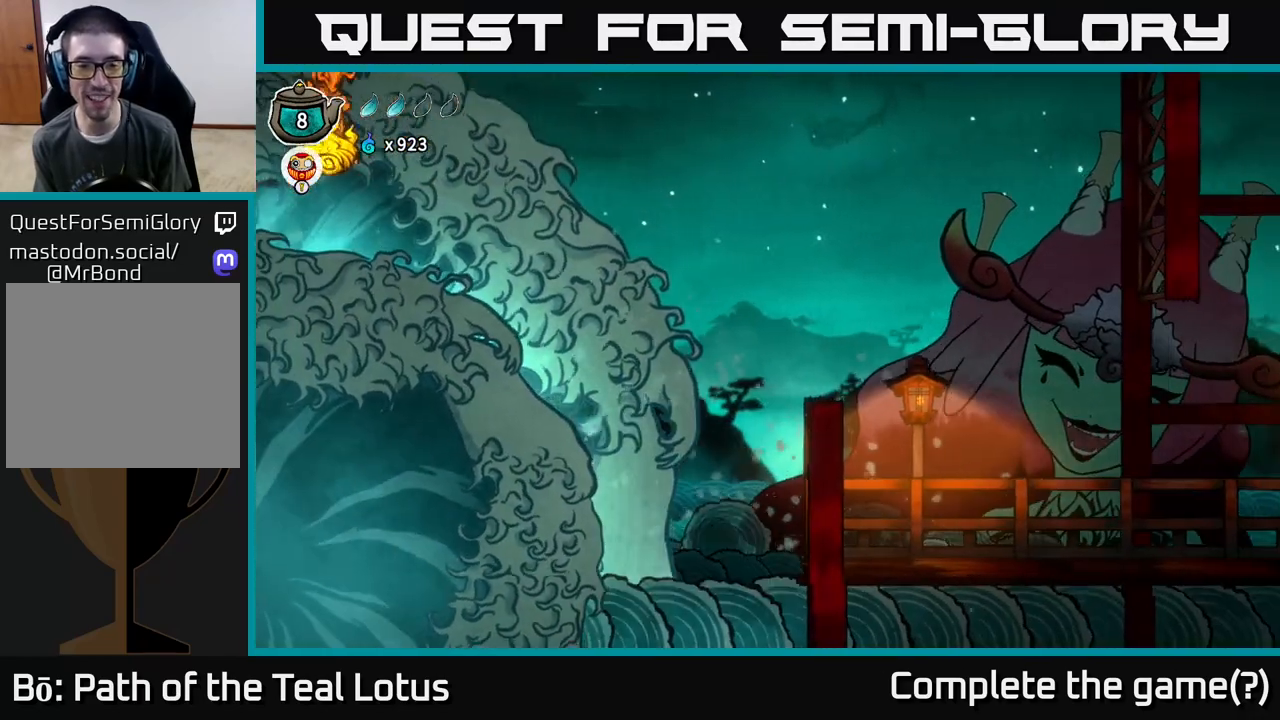
{"buttons": [], "left_stick": "center", "right_stick": "center", "events": [[133, "A", "up"], [383, "left_stick", "center"]]}
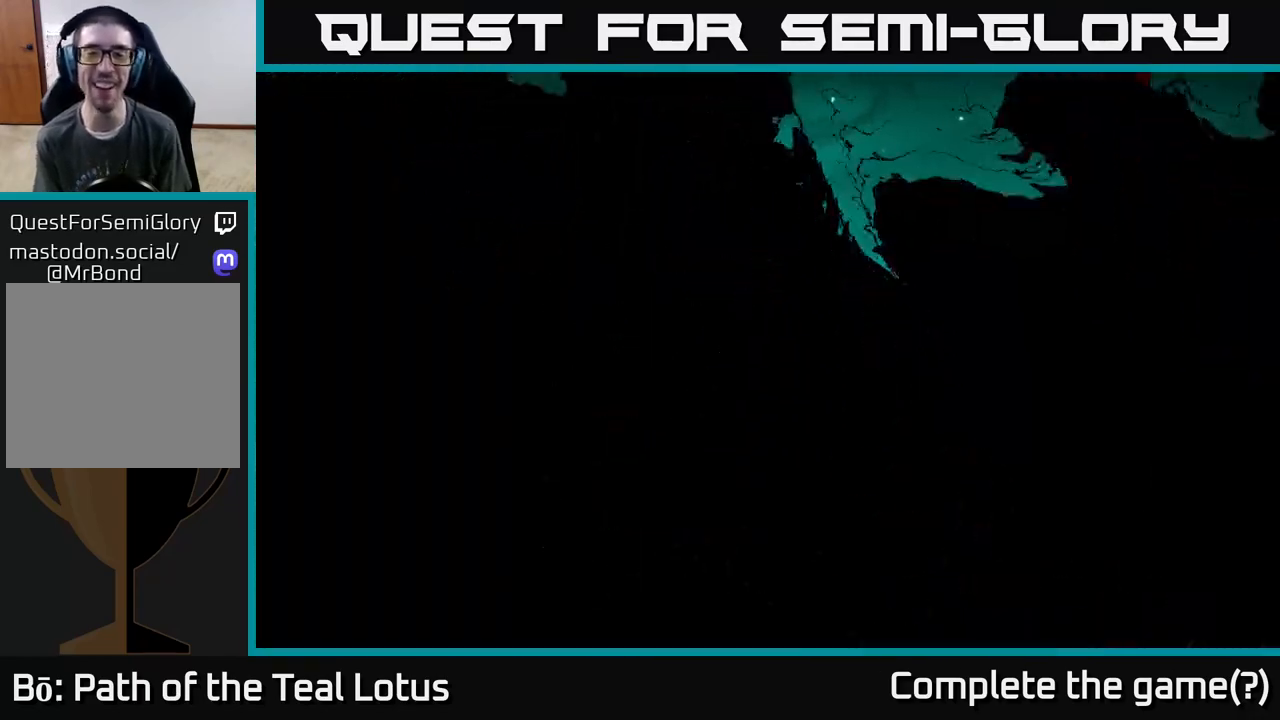
{"buttons": [], "left_stick": "center", "right_stick": "center", "events": []}
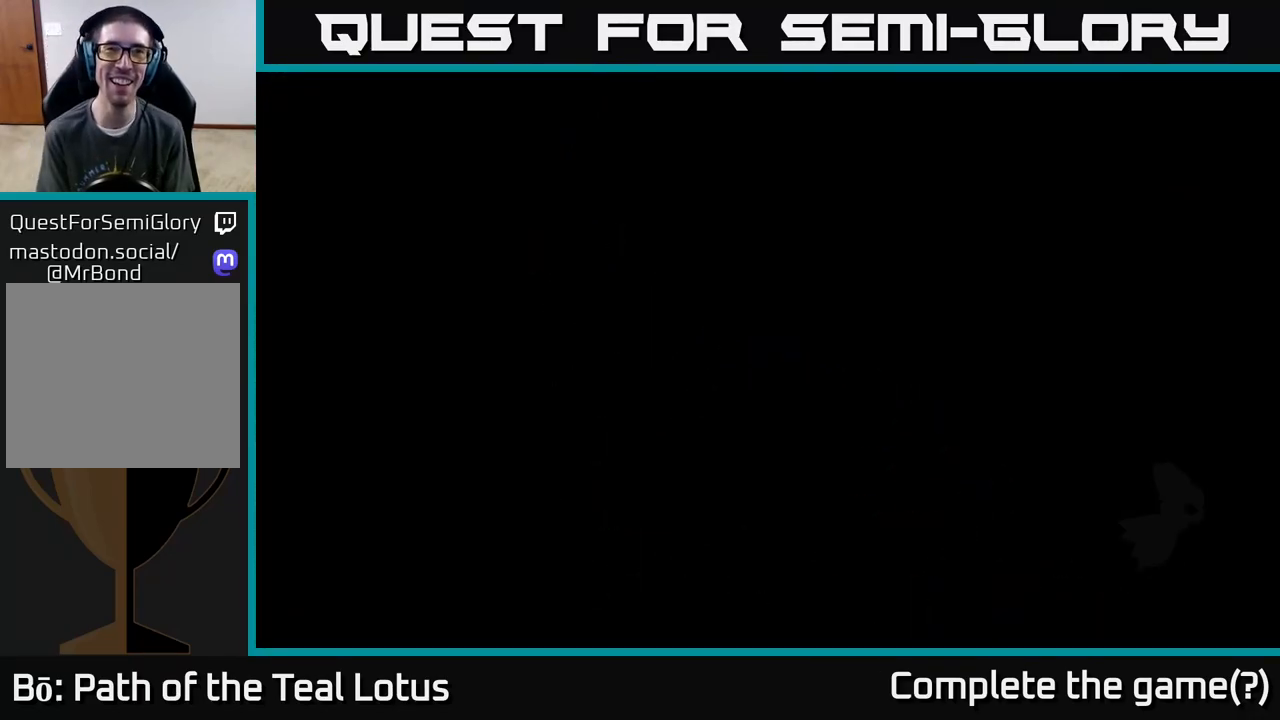
{"buttons": [], "left_stick": "center", "right_stick": "center", "events": []}
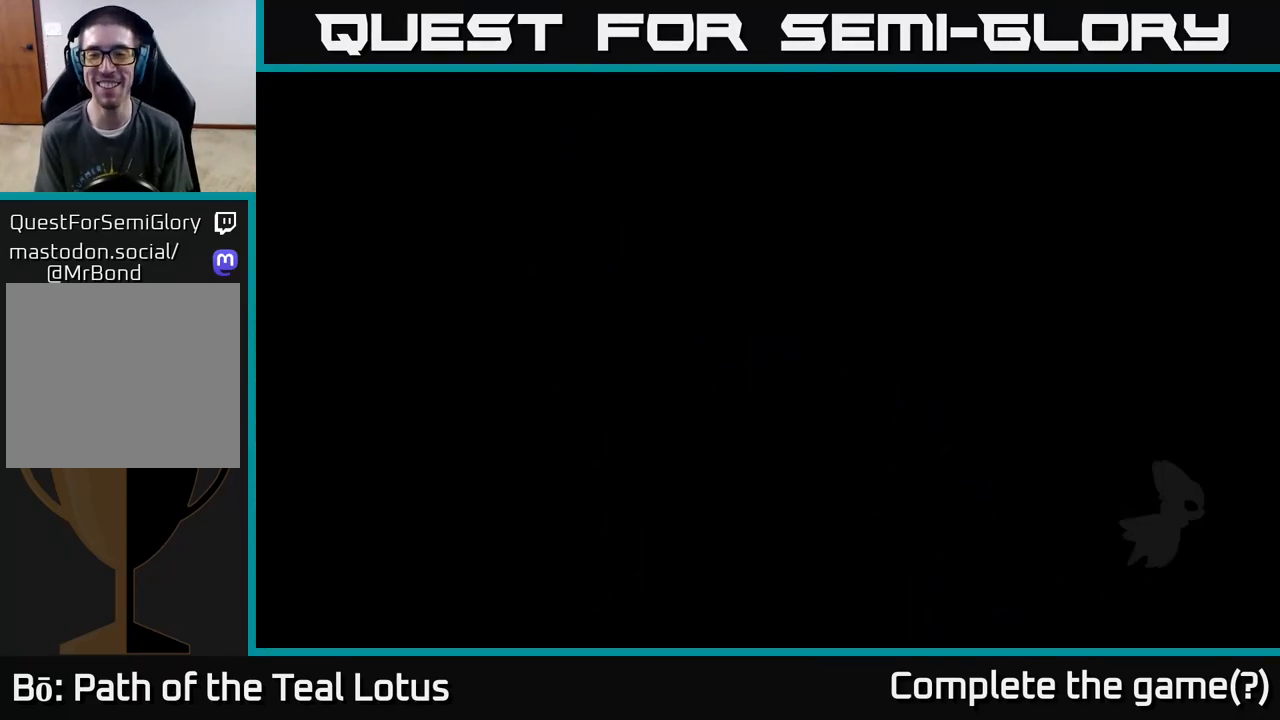
{"buttons": [], "left_stick": "center", "right_stick": "center", "events": []}
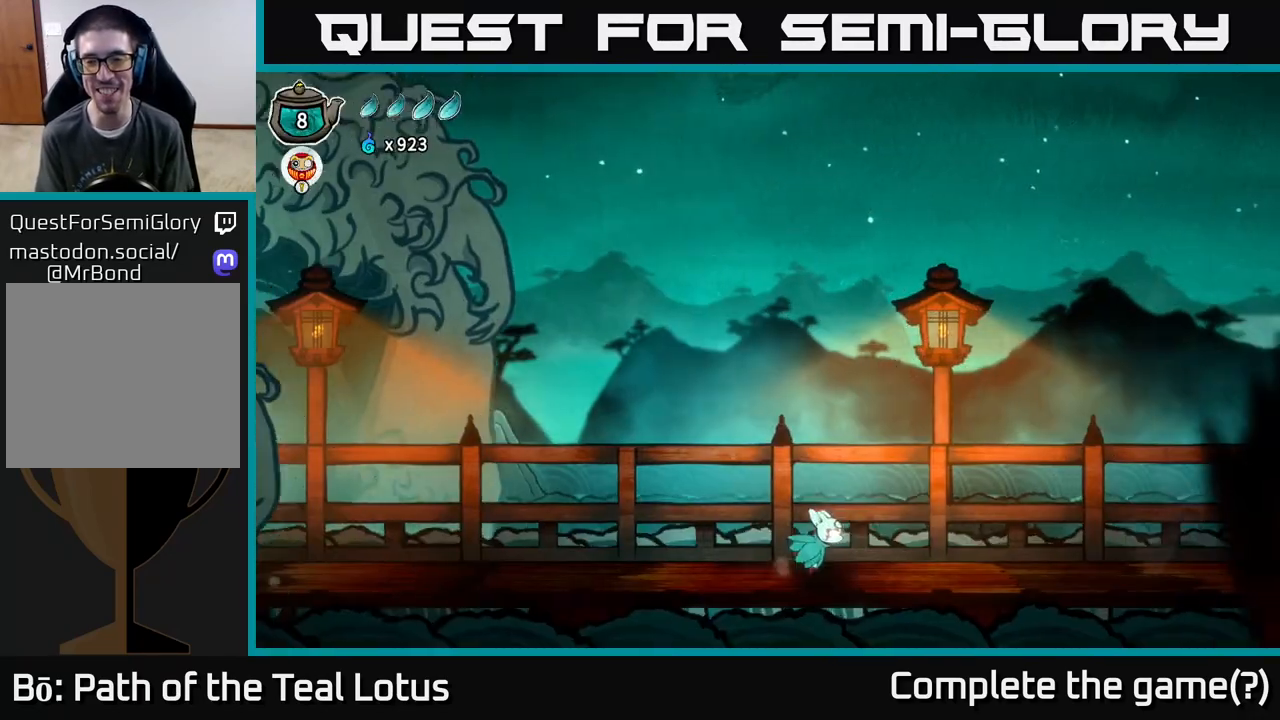
{"buttons": [], "left_stick": "up-right", "right_stick": "center", "events": [[100, "left_stick", "right"], [250, "left_stick", "up-right"]]}
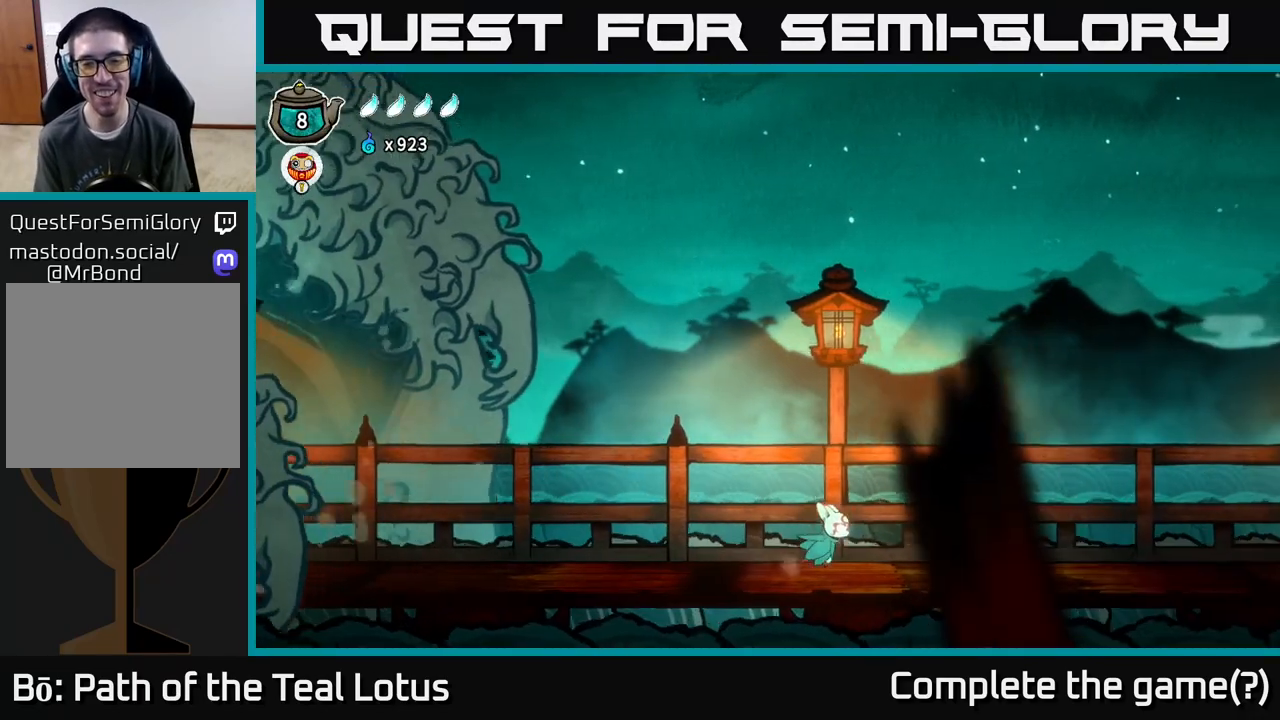
{"buttons": [], "left_stick": "up-right", "right_stick": "center", "events": [[33, "left_stick", "up"], [267, "left_stick", "up-left"], [450, "left_stick", "up-right"]]}
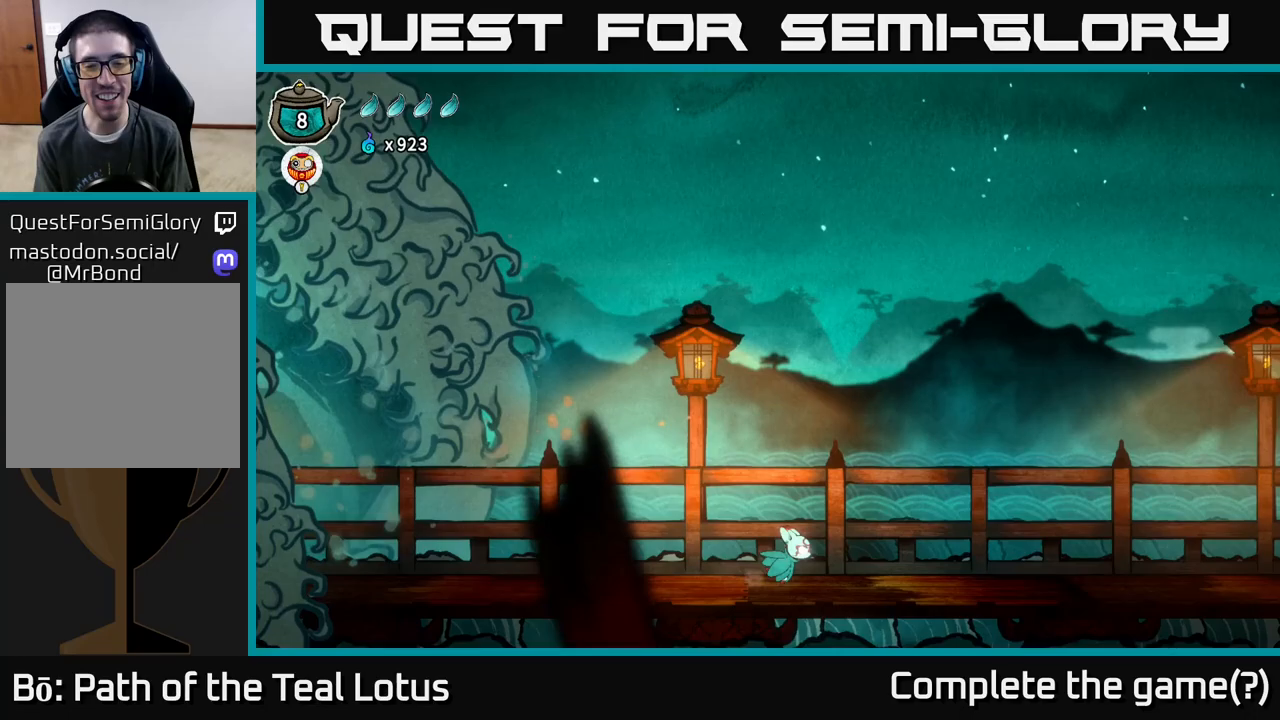
{"buttons": [], "left_stick": "right", "right_stick": "center", "events": [[83, "left_stick", "right"]]}
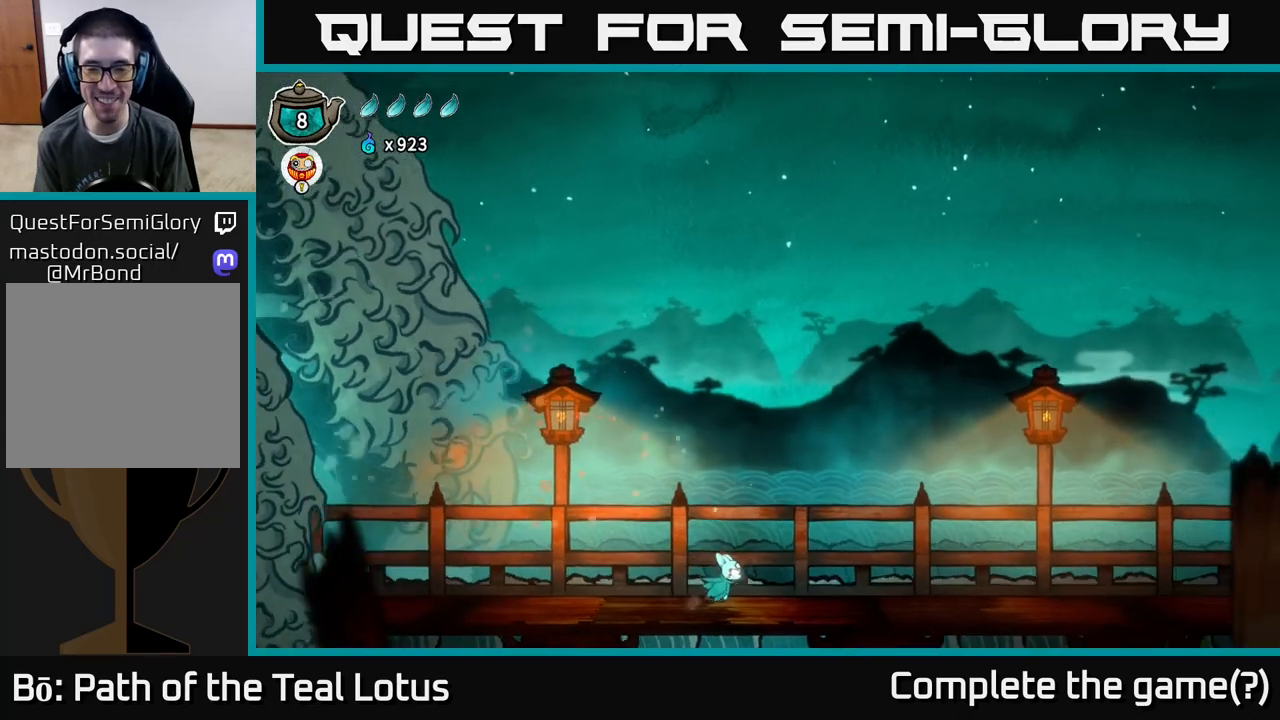
{"buttons": [], "left_stick": "right", "right_stick": "center", "events": []}
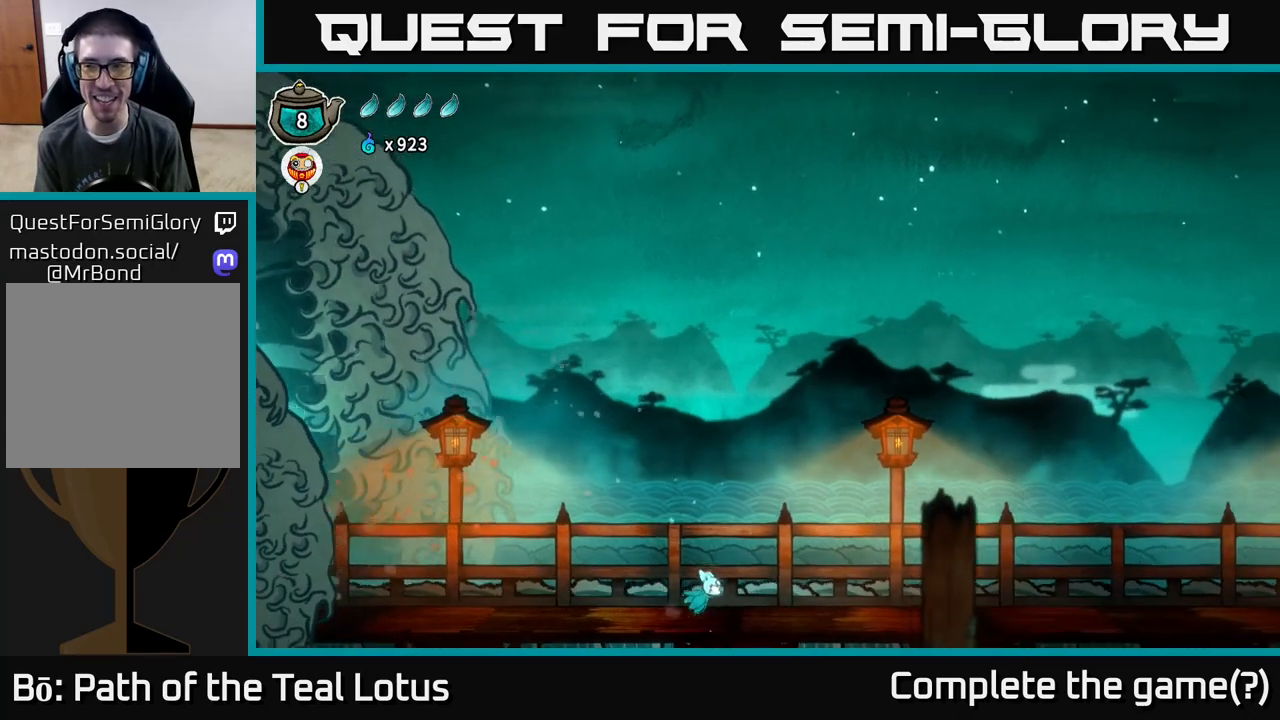
{"buttons": ["A"], "left_stick": "up-right", "right_stick": "center", "events": [[383, "A", "down"], [483, "left_stick", "up-right"]]}
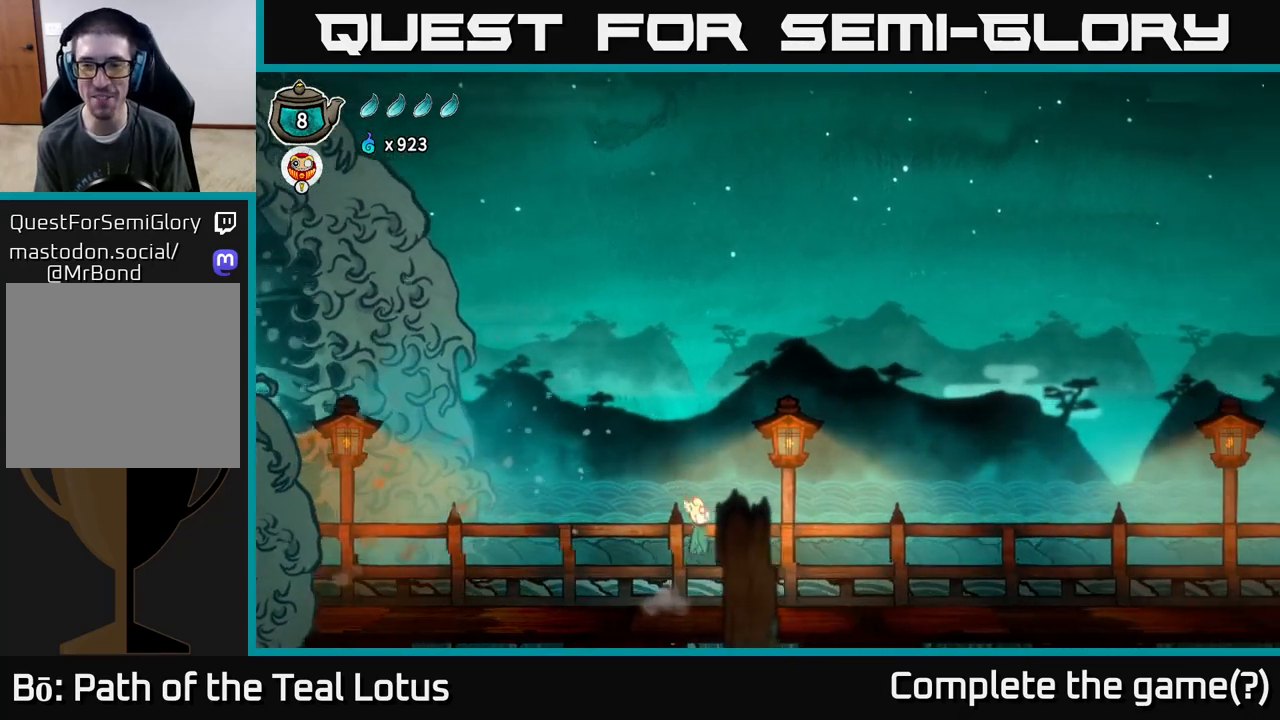
{"buttons": [], "left_stick": "right", "right_stick": "center", "events": [[167, "X", "down"], [317, "left_stick", "right"], [383, "X", "up"], [400, "A", "up"]]}
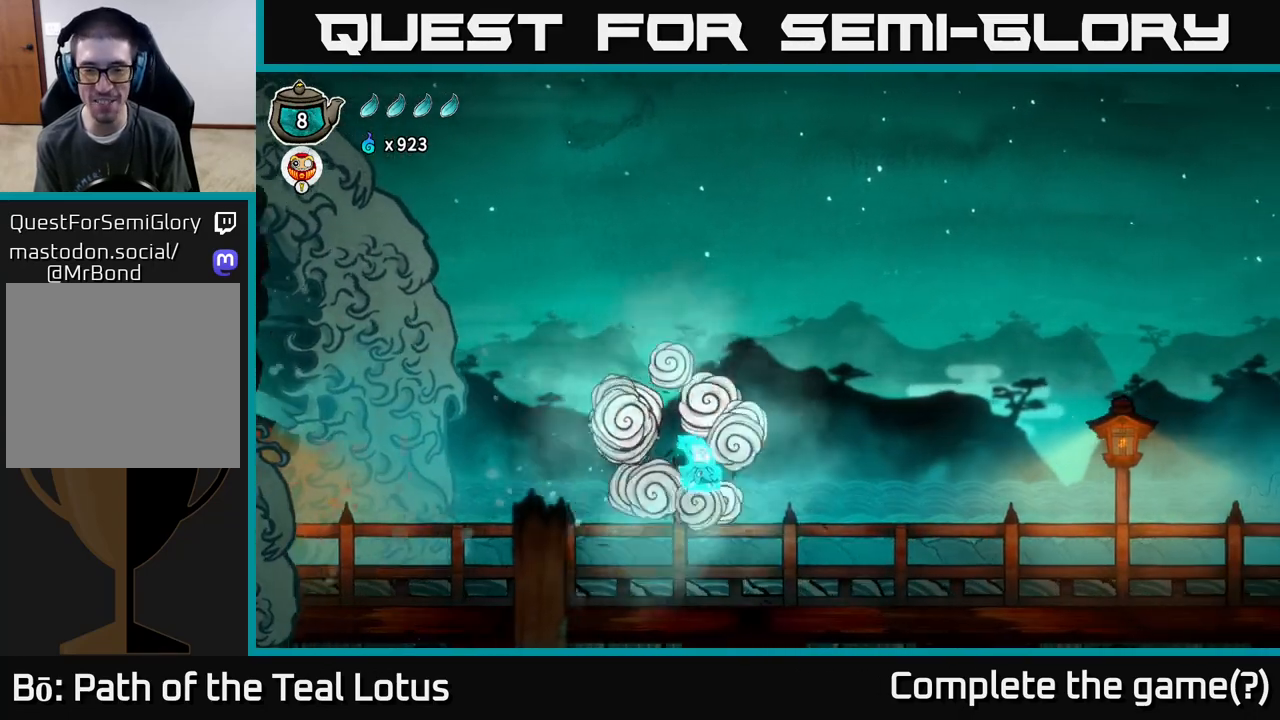
{"buttons": ["A"], "left_stick": "right", "right_stick": "center", "events": [[233, "A", "down"]]}
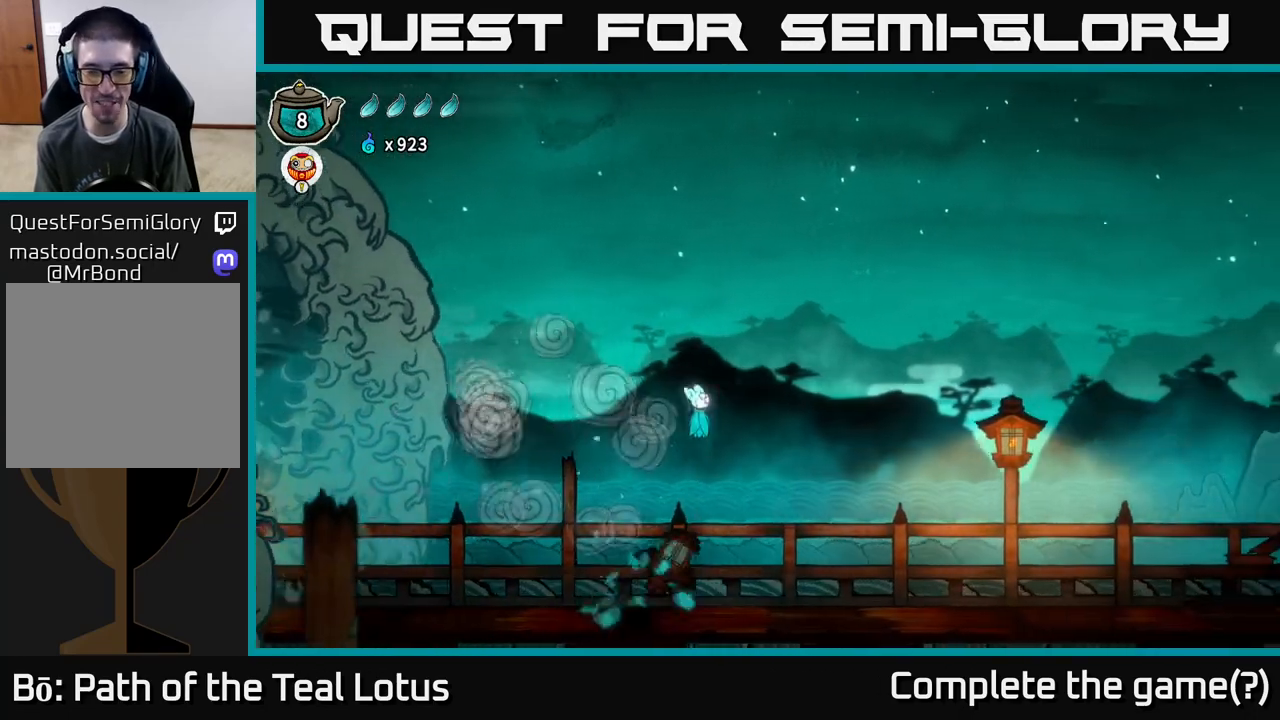
{"buttons": ["X"], "left_stick": "right", "right_stick": "center", "events": [[33, "R2", "down"], [50, "A", "up"], [367, "R2", "up"], [367, "X", "down"]]}